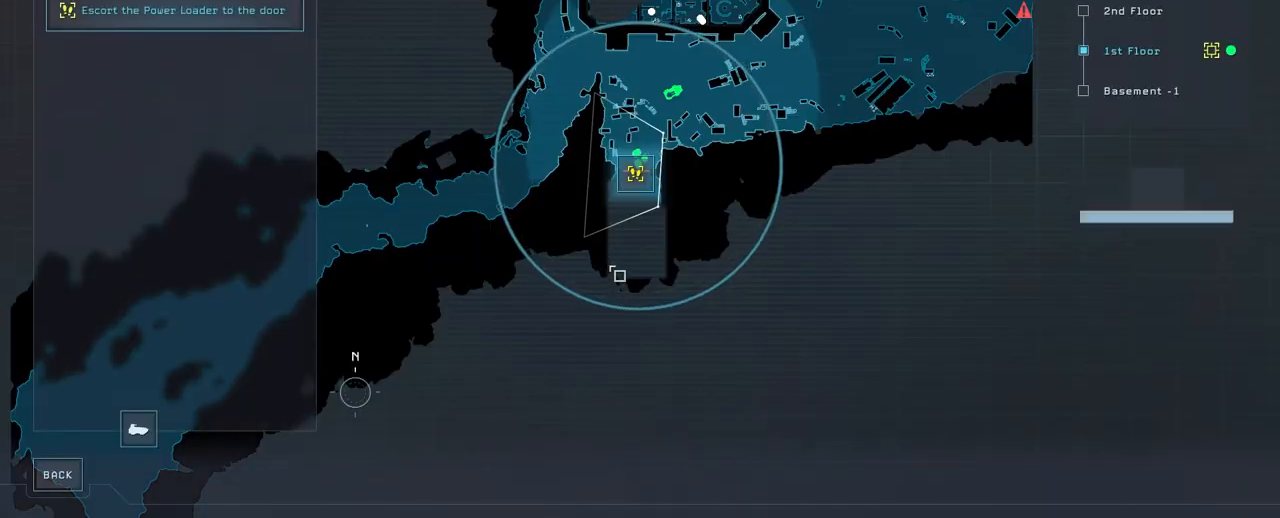
Gameplay with keyboard and mouse; each line is a JSON object with the keys and mouse buttons held at the frame after it. "events" lists presses ("down") and releases ("up") of "1", "2", "3", "4", "5", "a", "alt", "c", "caps_lock", "ctrl", "d", "e", "f", "g", "q", "r", "s", "shift", "space", "t", "tab", "v", "w", "x", "z", "mouse_left", "mouse_wheel" and "mouse_right" between this image and that frame as [ms after this image, input, new state], when the widget could be followed in between. "mouse_left", "mouse_wheel", "mouse_right" = the "left", "wheel", "right" buttons of the "mouse" list. No other keys are recorded. "wheel" means that the mouse wheel is clicked or scrolled. "mouse_move" is the direction in which the mouse moves at that frame (one of eight, or "still"), when it could be read.
{"keys": [], "mouse": [], "mouse_move": "still", "events": []}
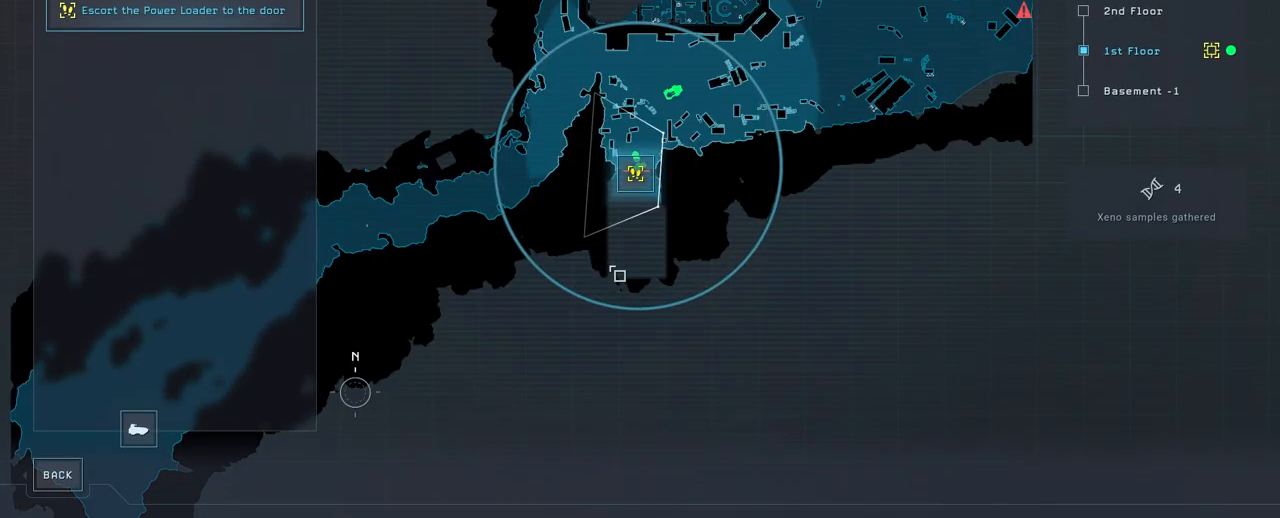
{"keys": [], "mouse": [], "mouse_move": "still", "events": []}
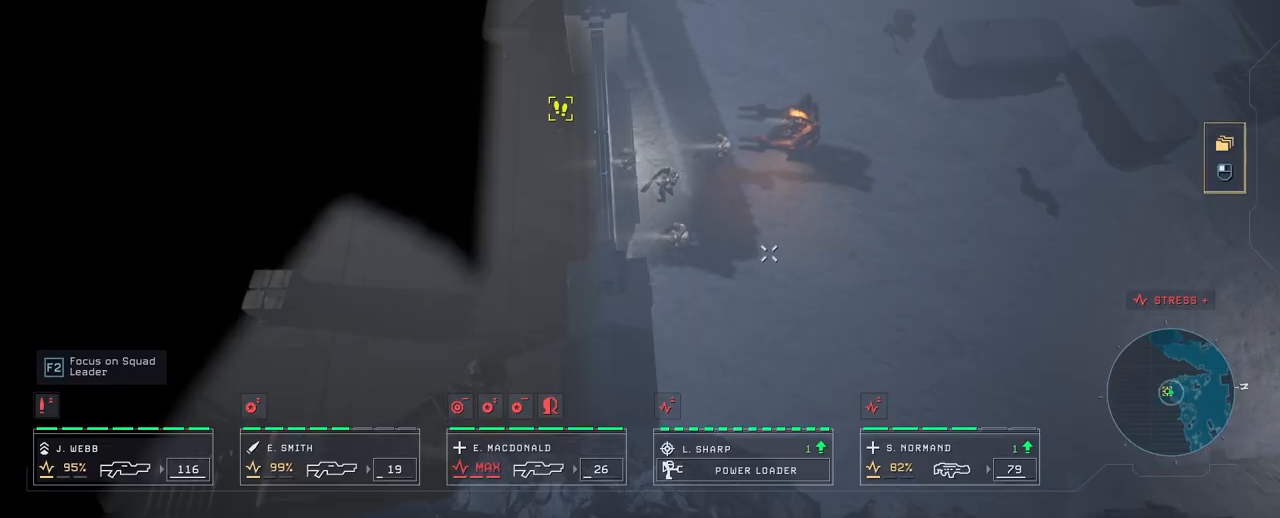
{"keys": [], "mouse": [], "mouse_move": "still", "events": [[200, "e", "down"], [433, "e", "up"]]}
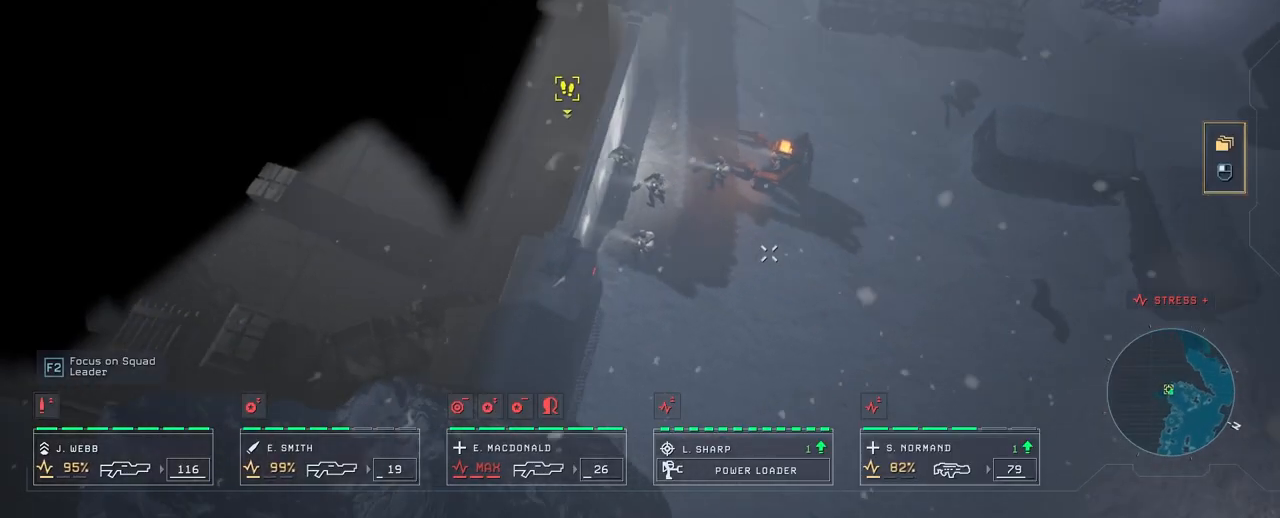
{"keys": [], "mouse": [], "mouse_move": "right", "events": [[200, "mouse_right", "down"], [333, "mouse_right", "up"], [417, "mouse_right", "down"], [467, "mouse_right", "up"]]}
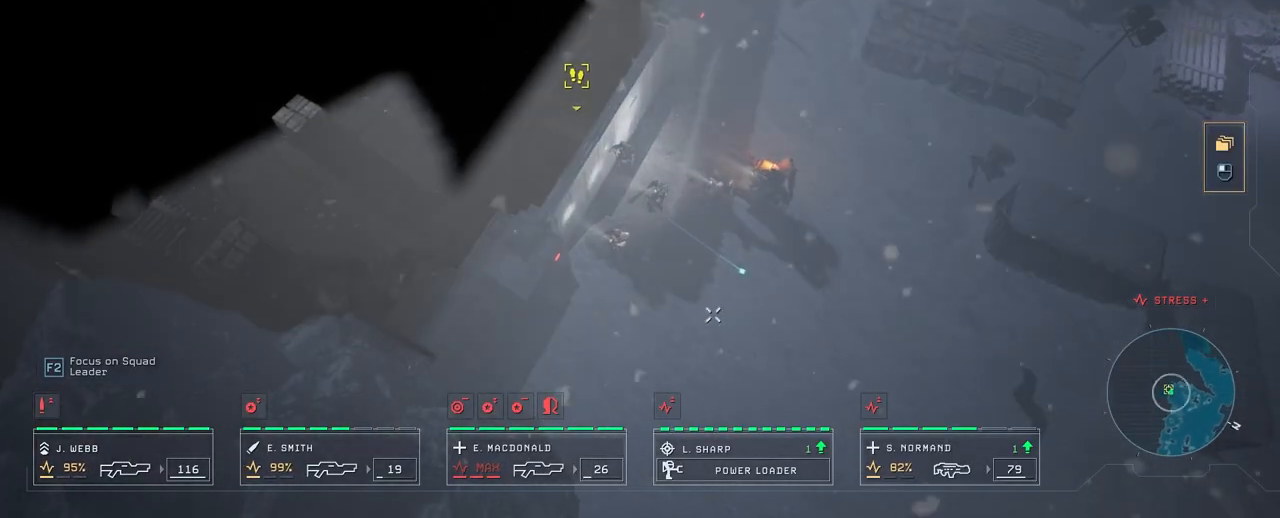
{"keys": [], "mouse": ["right"], "mouse_move": "still", "events": [[67, "mouse_right", "down"], [183, "mouse_right", "up"], [283, "mouse_right", "down"], [367, "mouse_right", "up"], [417, "mouse_right", "down"]]}
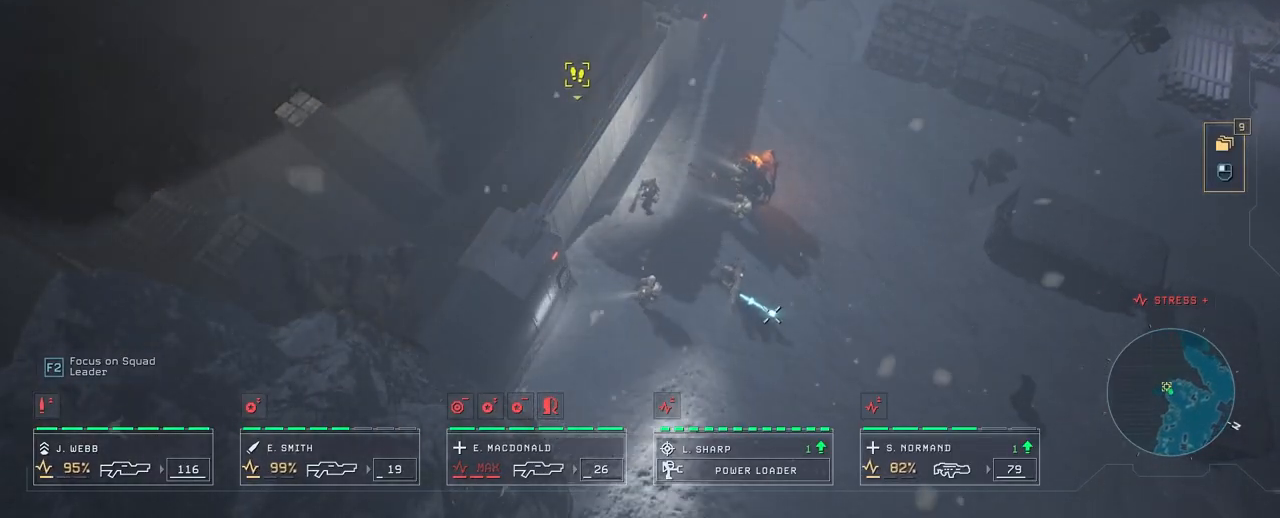
{"keys": ["s"], "mouse": [], "mouse_move": "still", "events": [[50, "mouse_right", "up"], [450, "s", "down"]]}
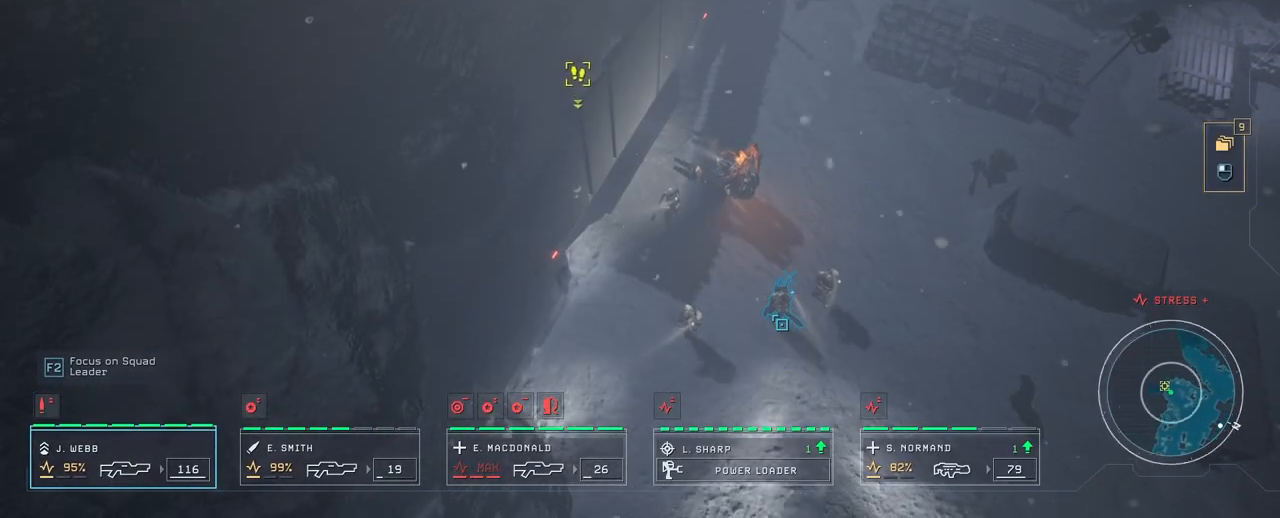
{"keys": [], "mouse": [], "mouse_move": "right", "events": [[167, "s", "up"]]}
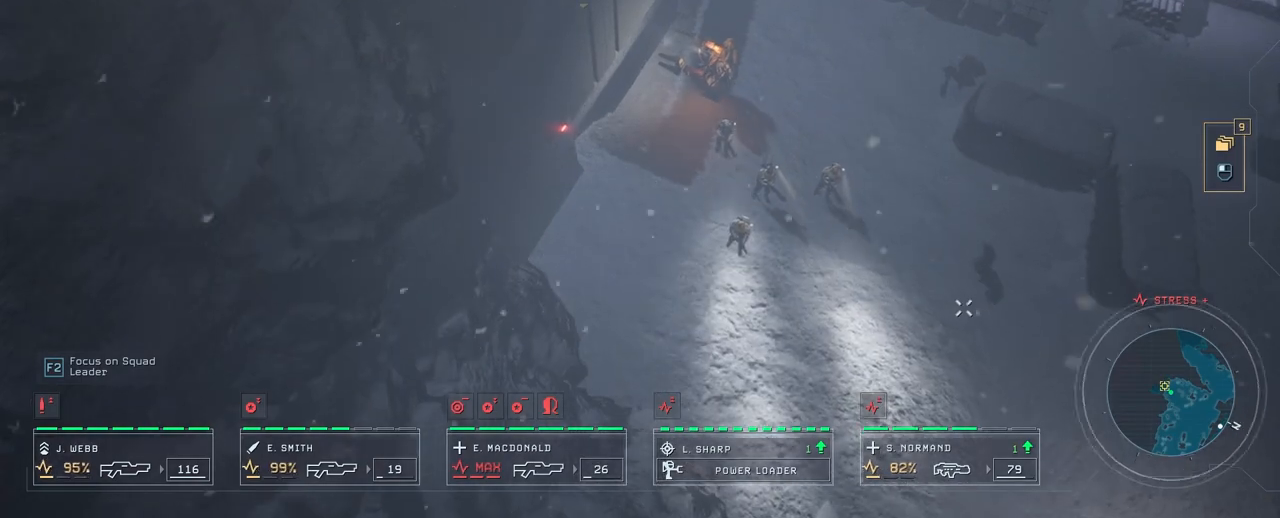
{"keys": [], "mouse": [], "mouse_move": "still", "events": []}
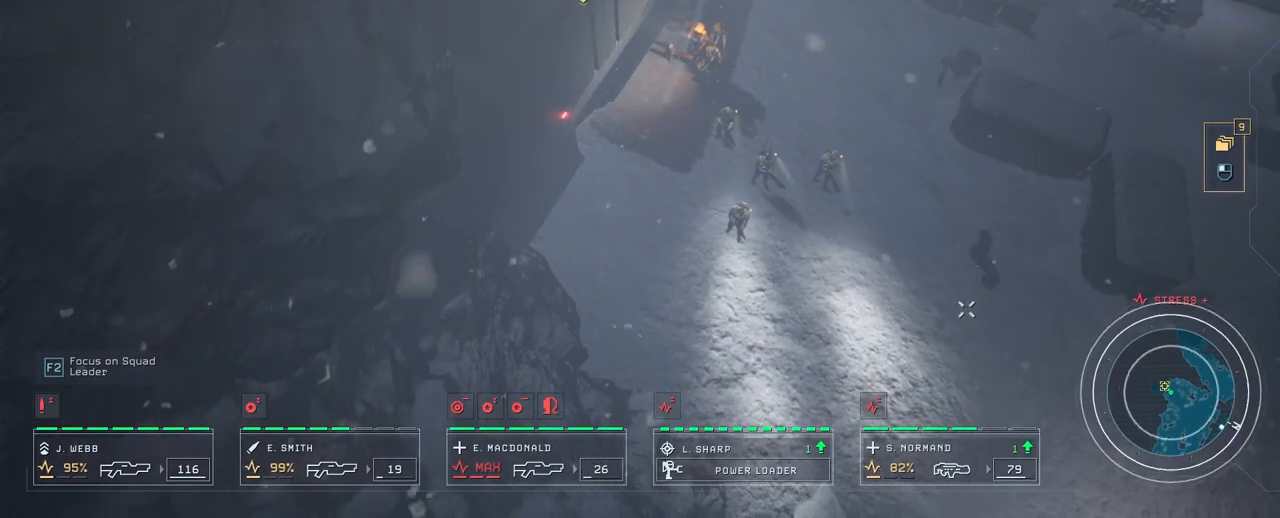
{"keys": [], "mouse": [], "mouse_move": "still", "events": []}
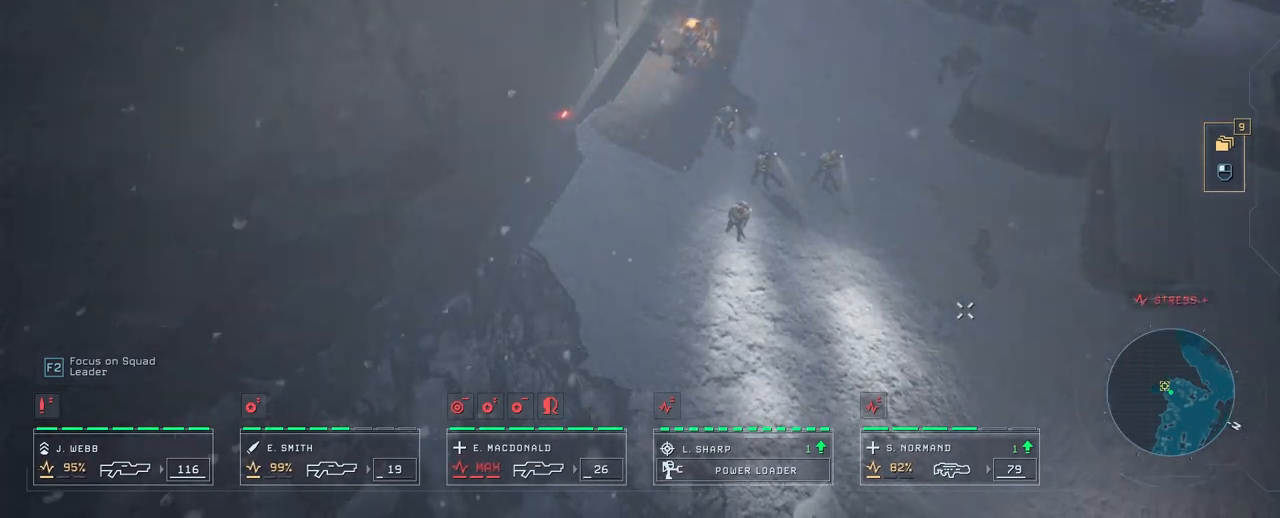
{"keys": [], "mouse": [], "mouse_move": "down", "events": [[233, "w", "down"], [367, "w", "up"]]}
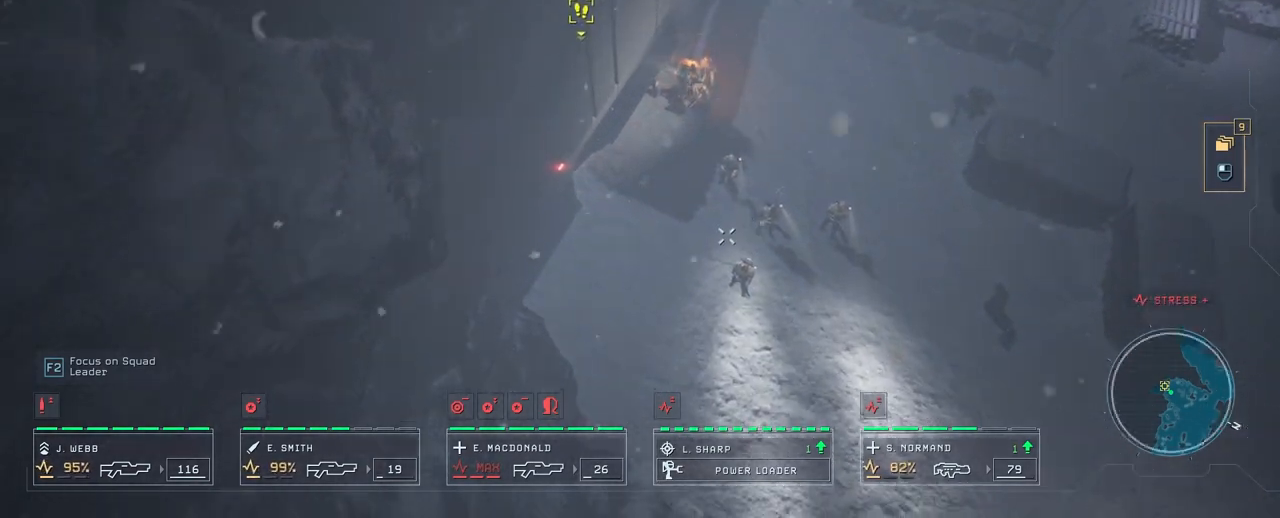
{"keys": [], "mouse": ["wheel"], "mouse_move": "still", "events": [[417, "mouse_wheel", "down"]]}
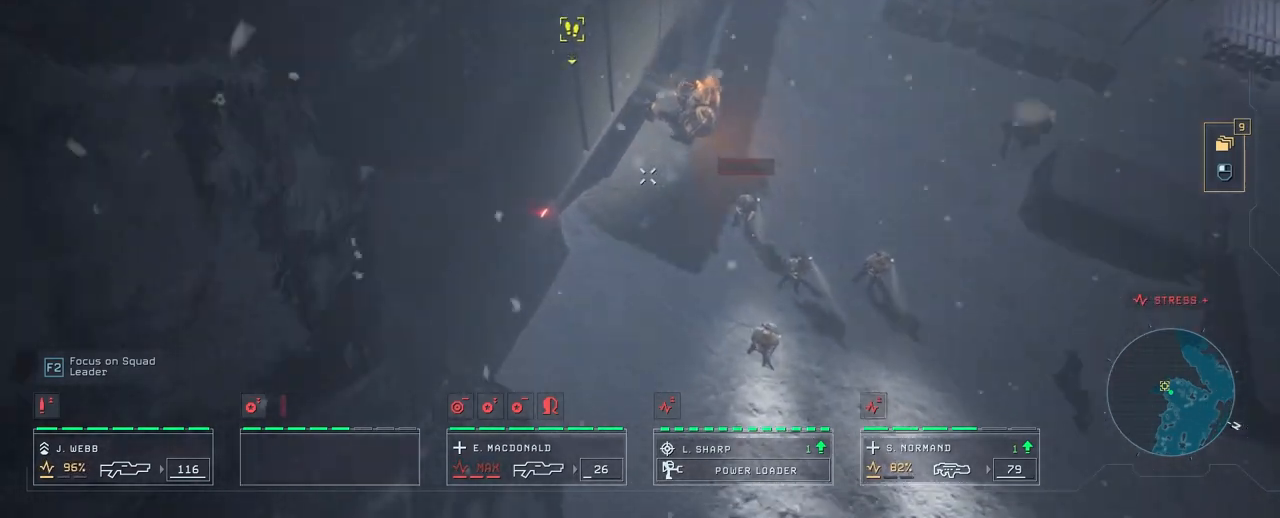
{"keys": [], "mouse": [], "mouse_move": "still", "events": [[33, "mouse_wheel", "up"], [267, "mouse_wheel", "down"], [433, "mouse_wheel", "up"]]}
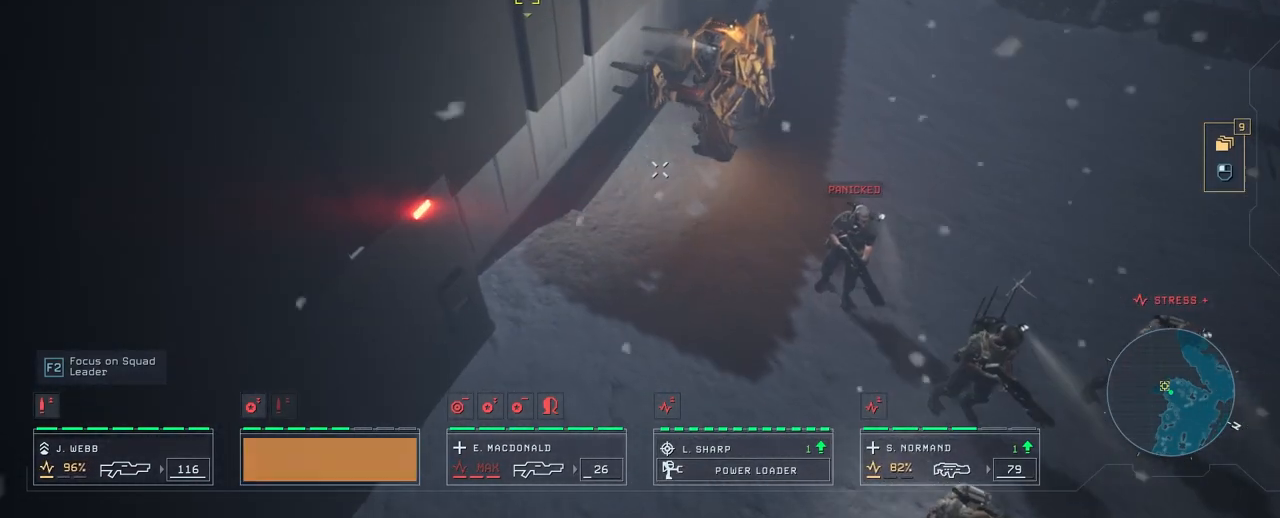
{"keys": [], "mouse": [], "mouse_move": "still", "events": [[150, "mouse_wheel", "down"], [350, "mouse_wheel", "up"]]}
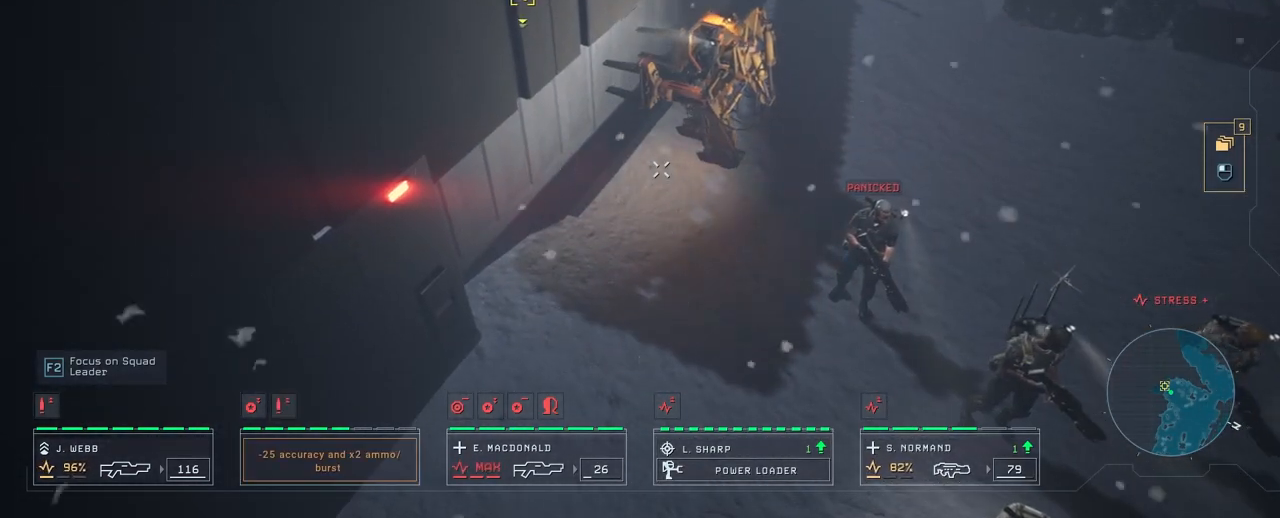
{"keys": [], "mouse": [], "mouse_move": "right", "events": []}
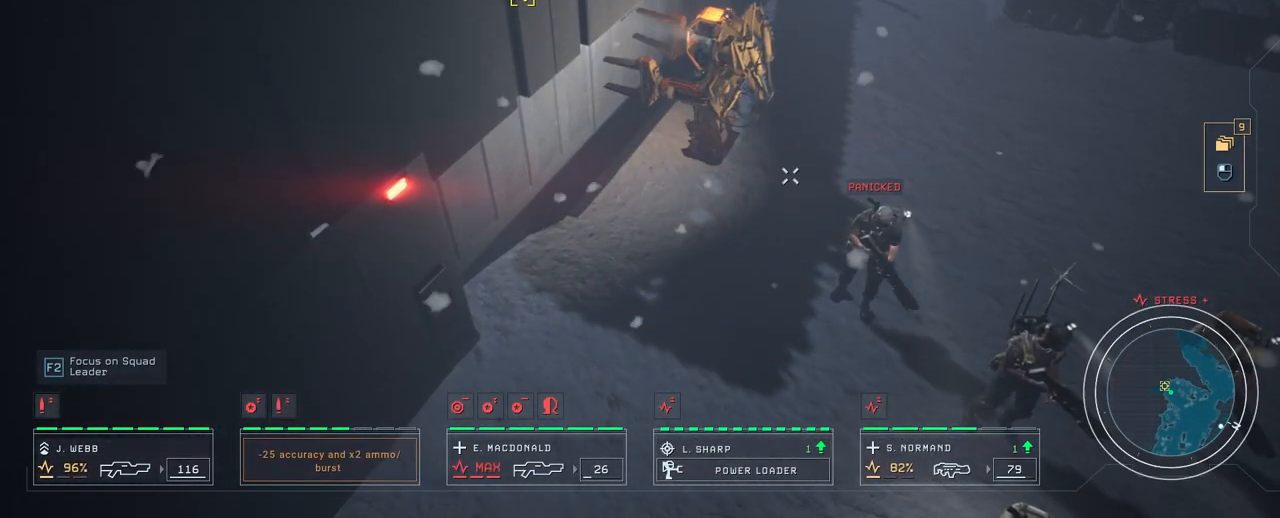
{"keys": [], "mouse": [], "mouse_move": "up-right", "events": []}
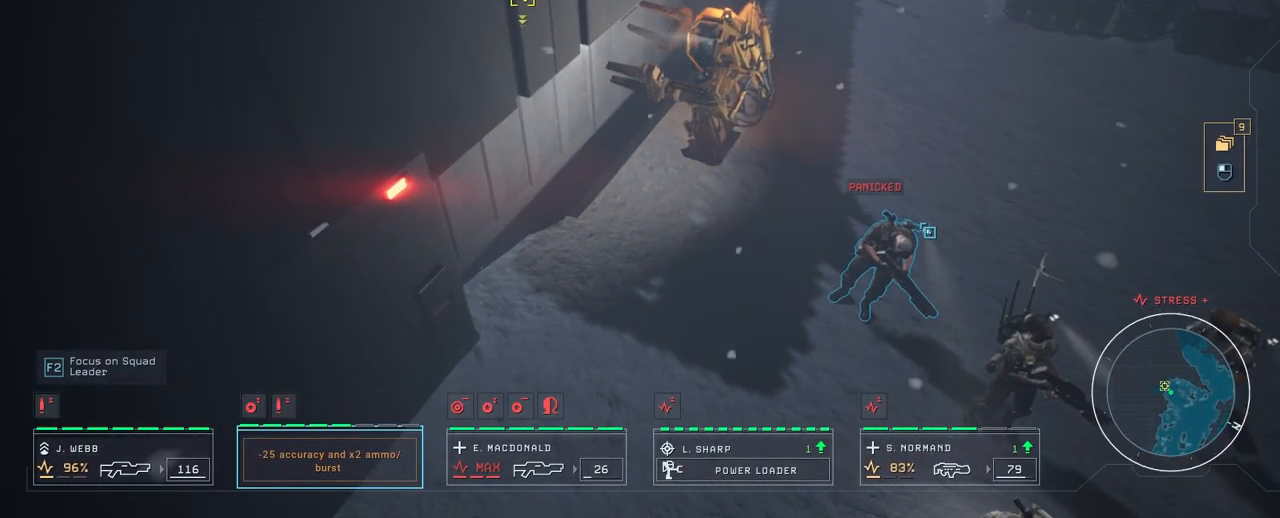
{"keys": [], "mouse": [], "mouse_move": "still", "events": []}
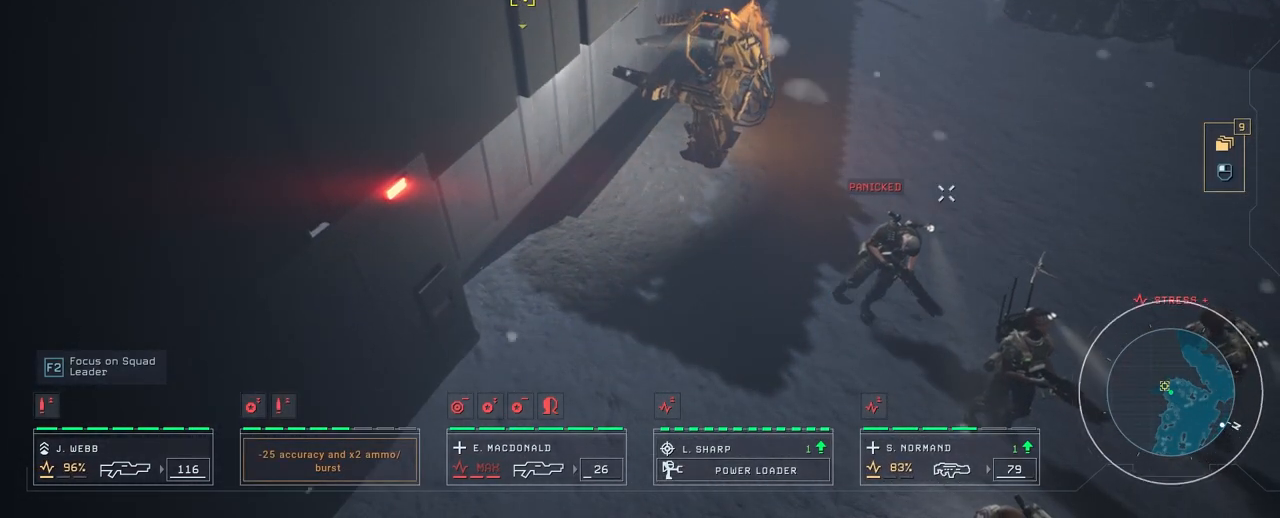
{"keys": [], "mouse": [], "mouse_move": "still", "events": []}
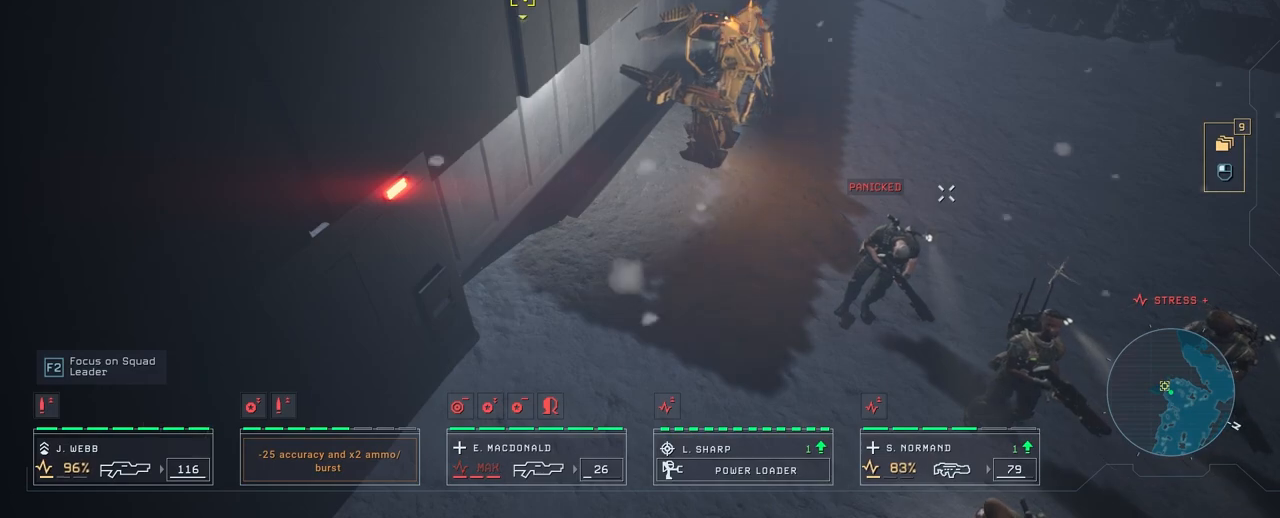
{"keys": [], "mouse": [], "mouse_move": "still", "events": []}
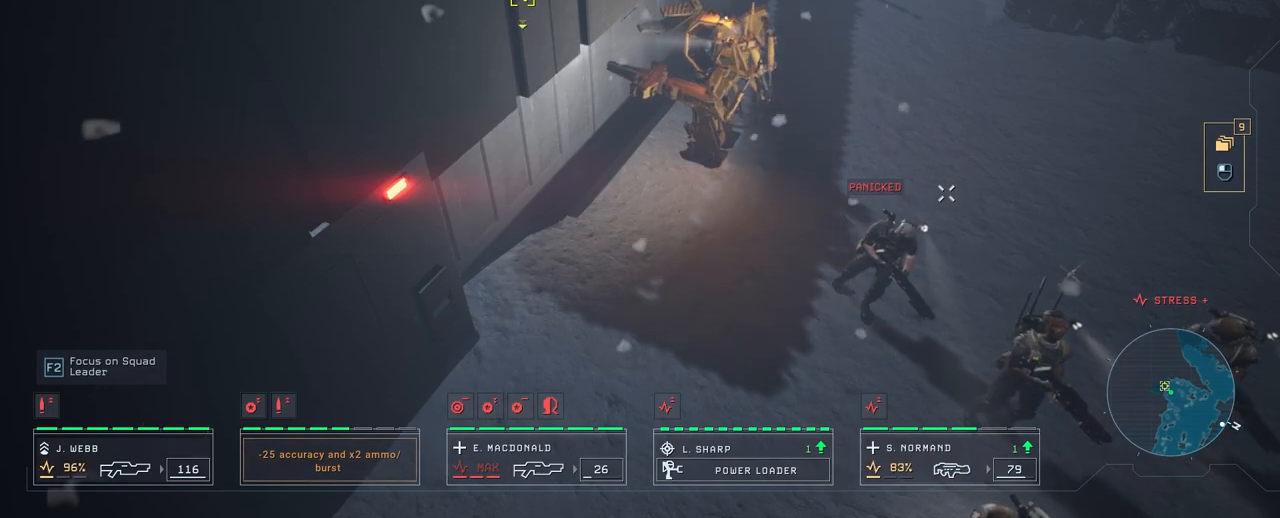
{"keys": [], "mouse": [], "mouse_move": "left", "events": []}
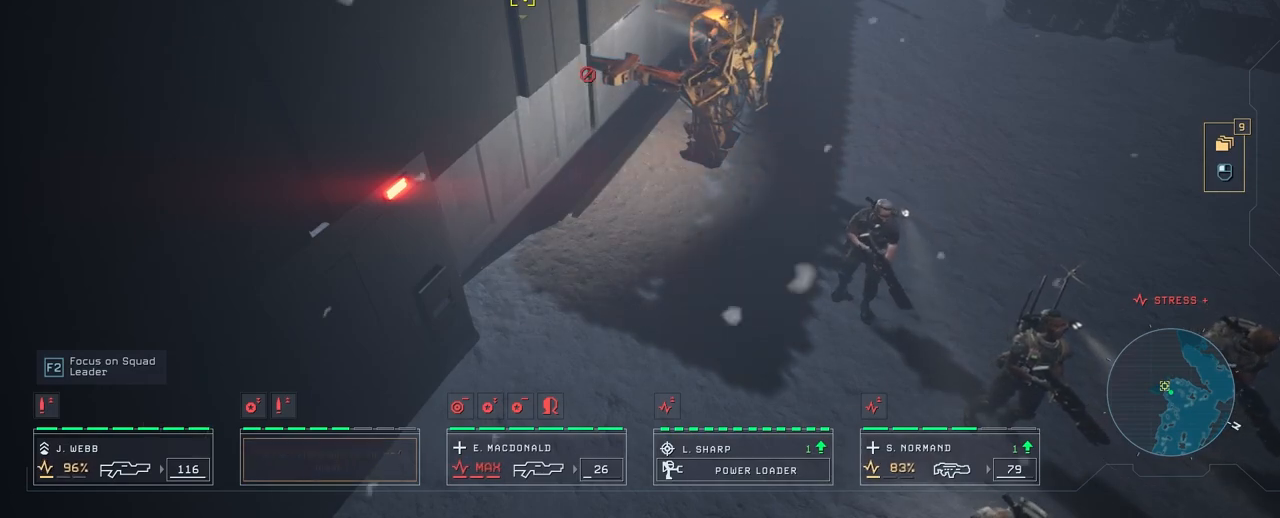
{"keys": [], "mouse": [], "mouse_move": "still", "events": []}
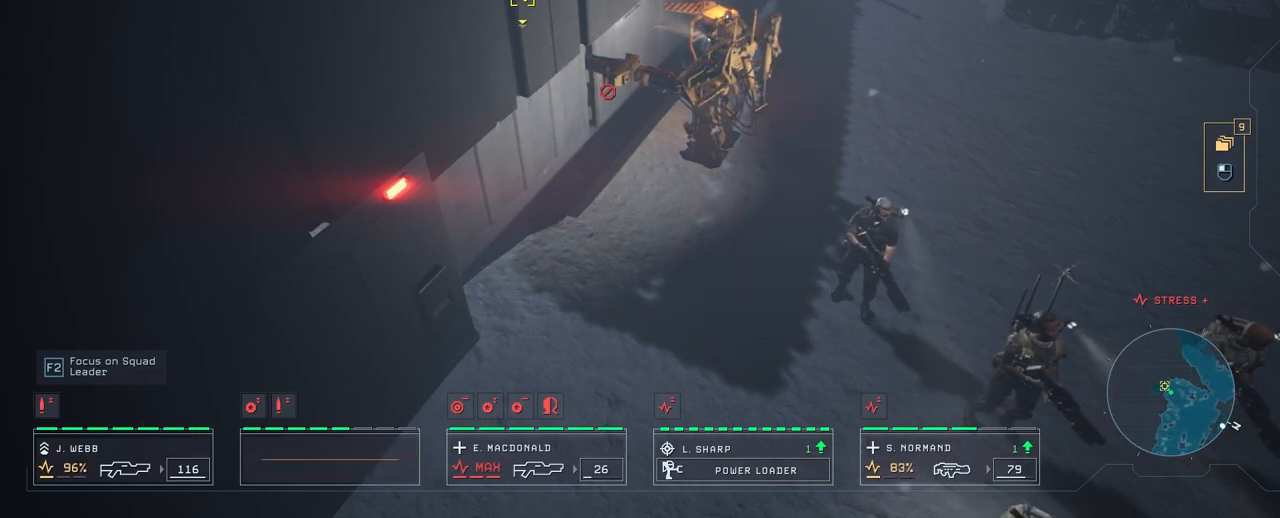
{"keys": [], "mouse": [], "mouse_move": "still", "events": []}
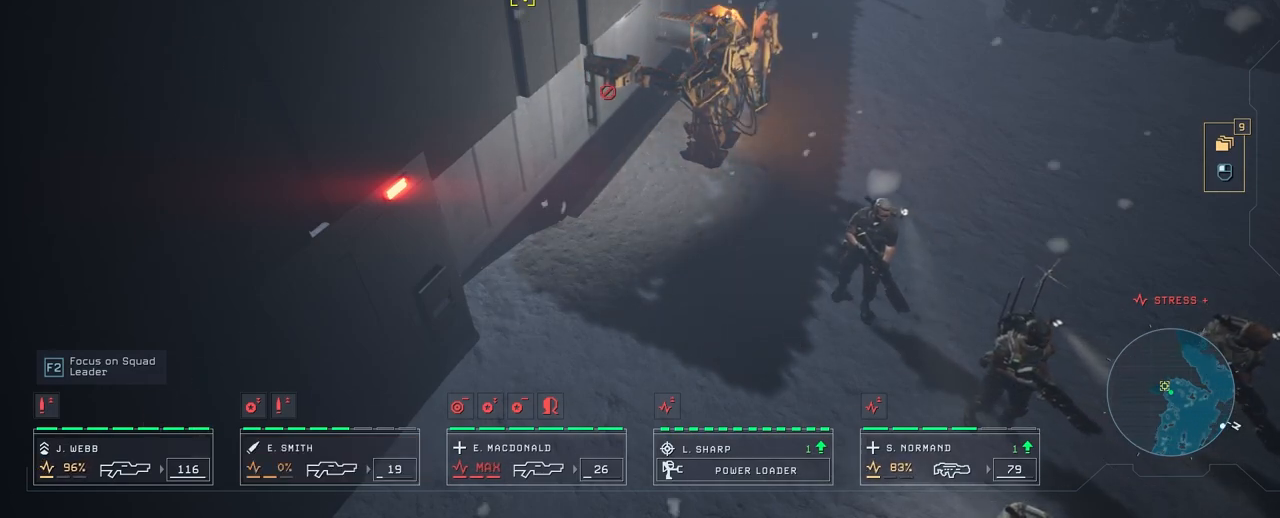
{"keys": [], "mouse": [], "mouse_move": "still", "events": []}
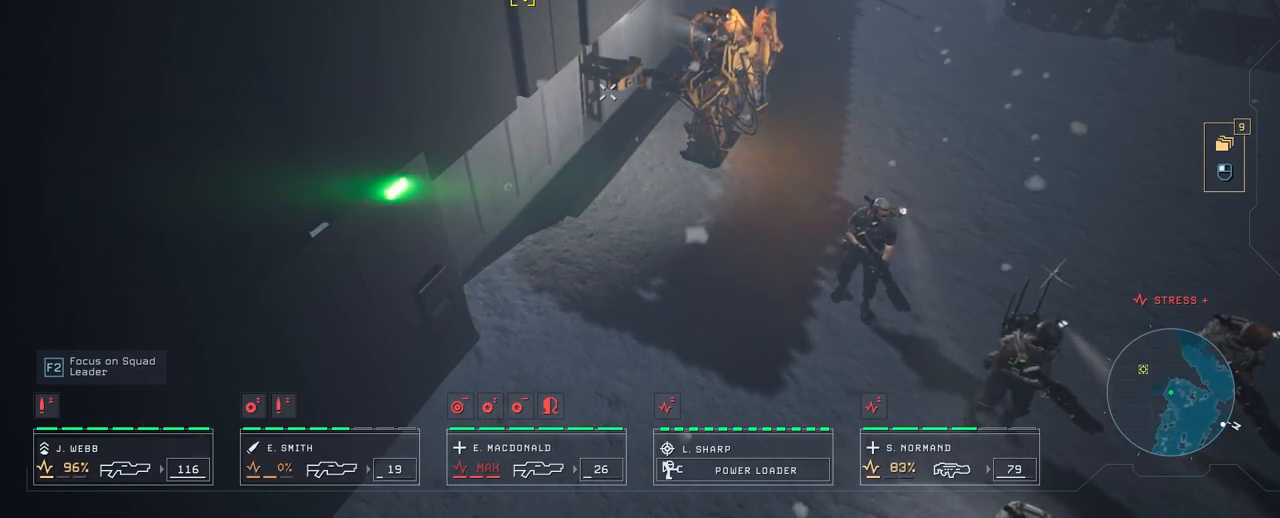
{"keys": [], "mouse": [], "mouse_move": "still", "events": []}
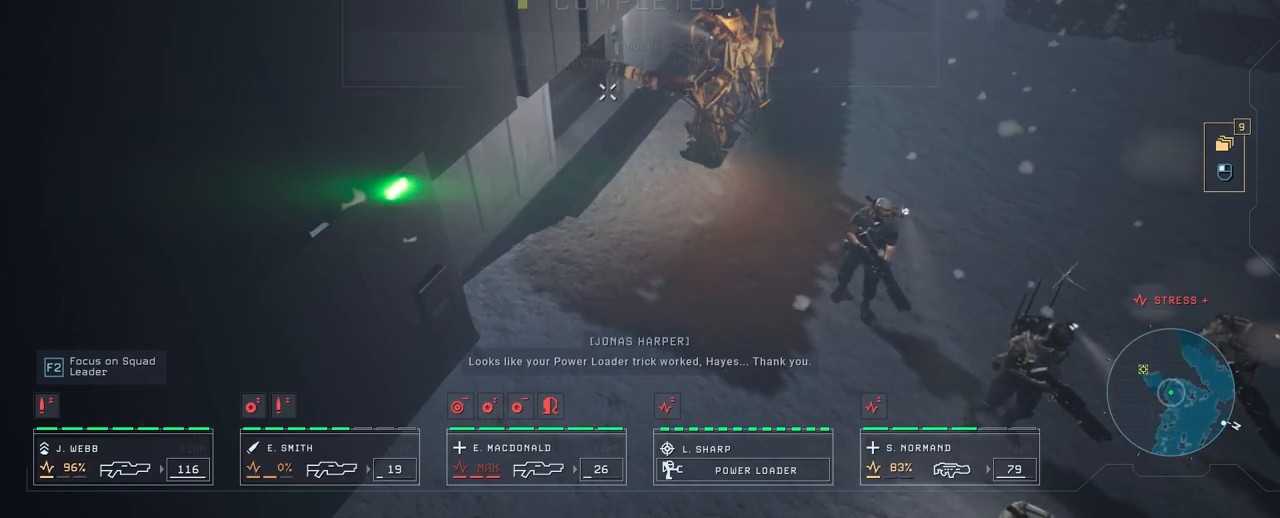
{"keys": [], "mouse": ["wheel"], "mouse_move": "still", "events": [[383, "mouse_wheel", "down"]]}
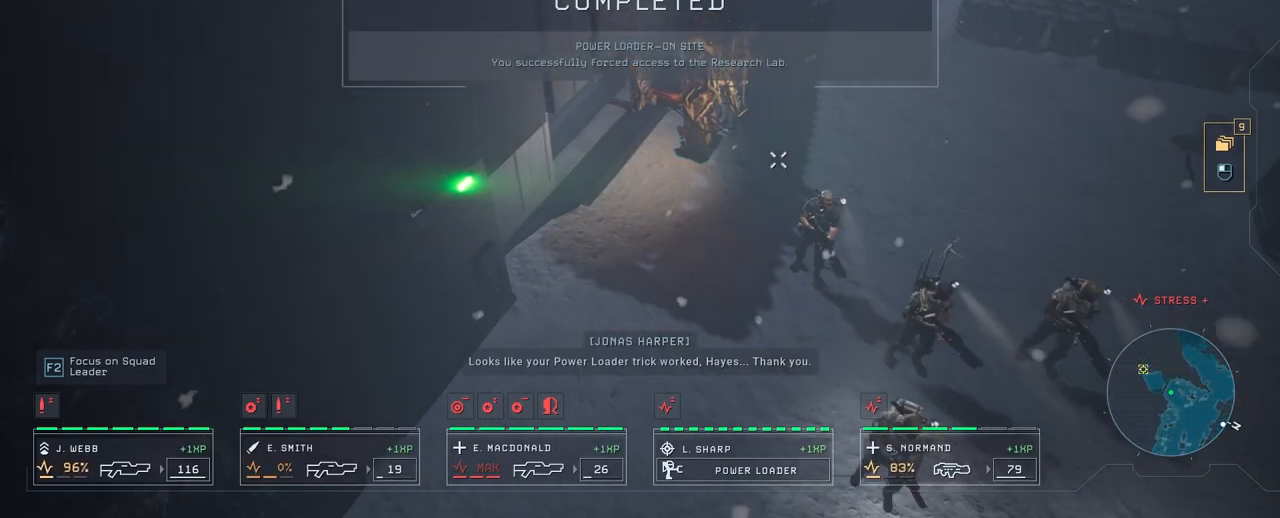
{"keys": [], "mouse": [], "mouse_move": "still", "events": [[17, "mouse_wheel", "up"], [183, "mouse_wheel", "down"], [333, "mouse_wheel", "up"]]}
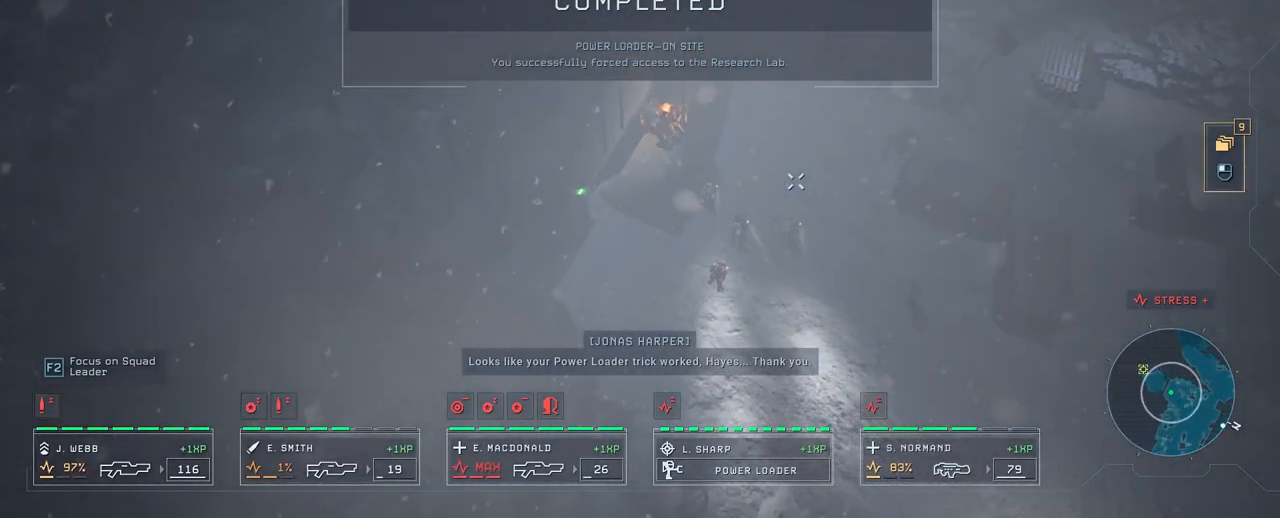
{"keys": [], "mouse": ["wheel"], "mouse_move": "still", "events": [[50, "mouse_wheel", "down"], [233, "mouse_wheel", "up"], [450, "mouse_wheel", "down"]]}